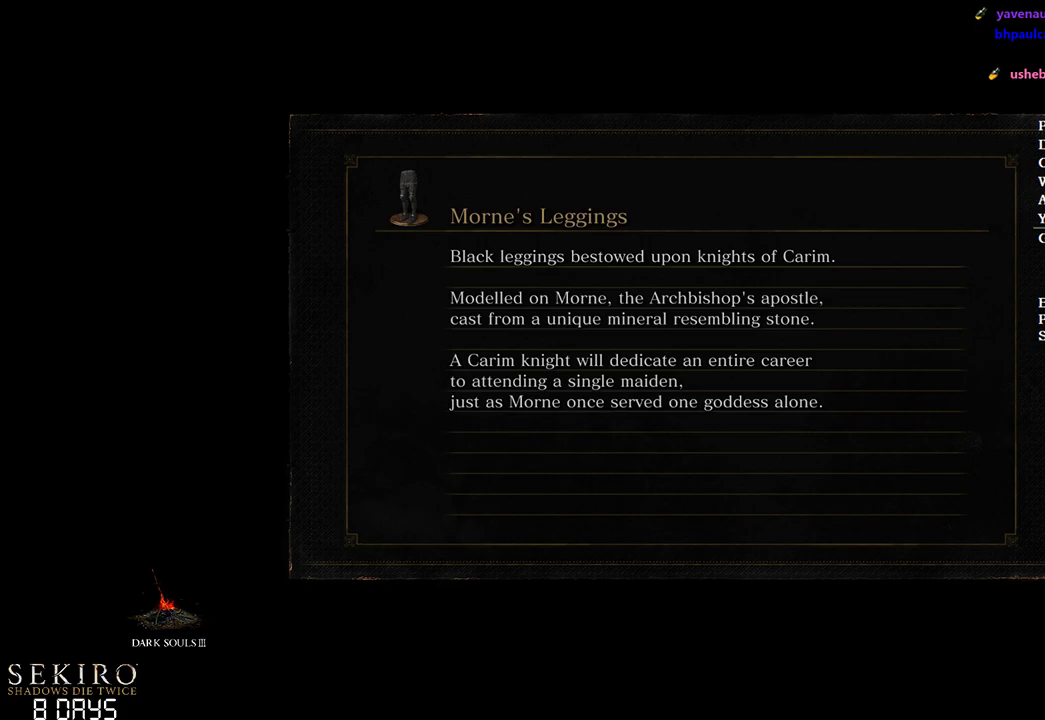
Gameplay with a controller (Xbox layout); each line is a JSON object with the inputs held at the frame after it. "events" lists button and stick changes between this image and that frame as [ms after this image, input, new state], when the widget could be followed in between. Not read: START.
{"buttons": [], "left_stick": "up", "right_stick": "center", "events": [[200, "left_stick", "up"]]}
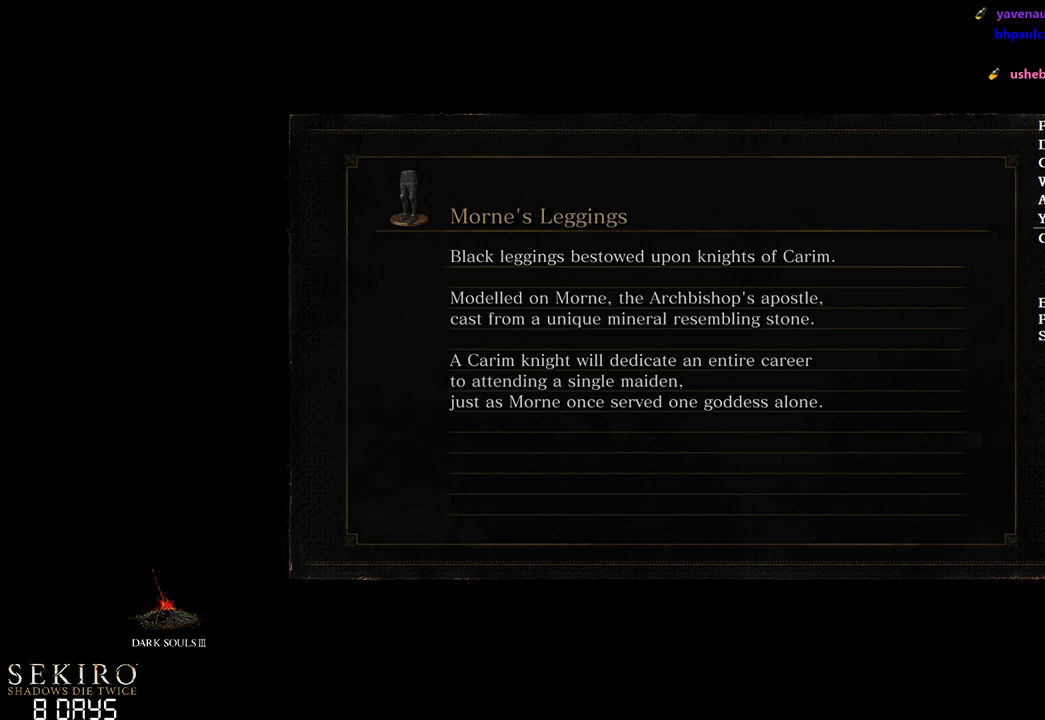
{"buttons": ["B"], "left_stick": "up", "right_stick": "center", "events": [[500, "B", "down"]]}
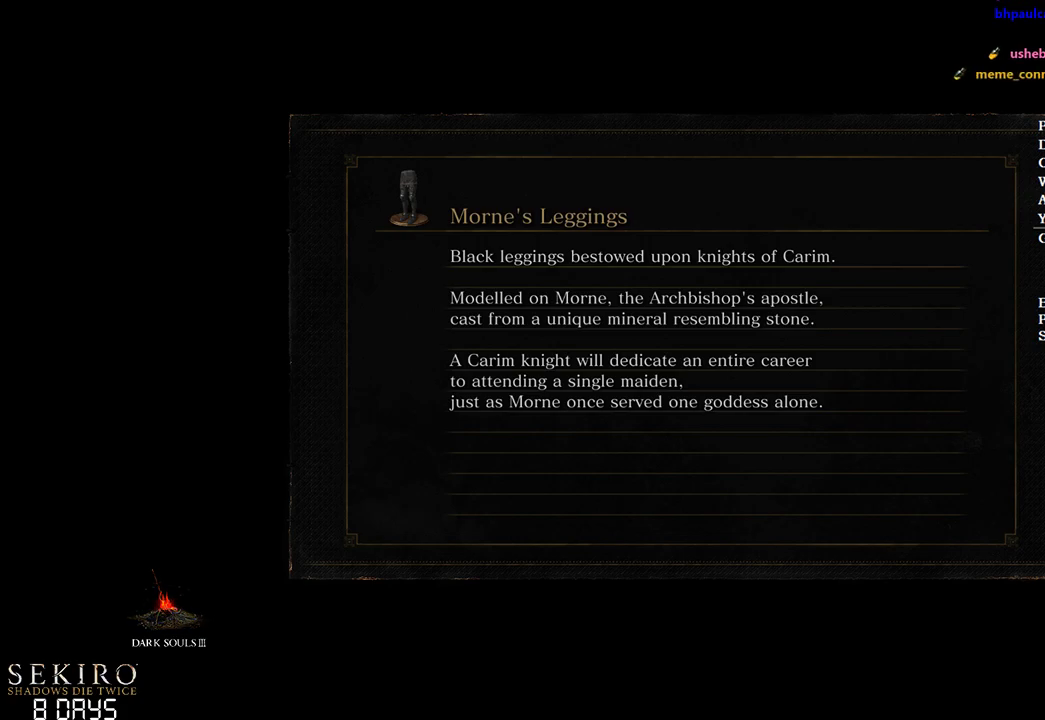
{"buttons": ["B"], "left_stick": "up", "right_stick": "center", "events": []}
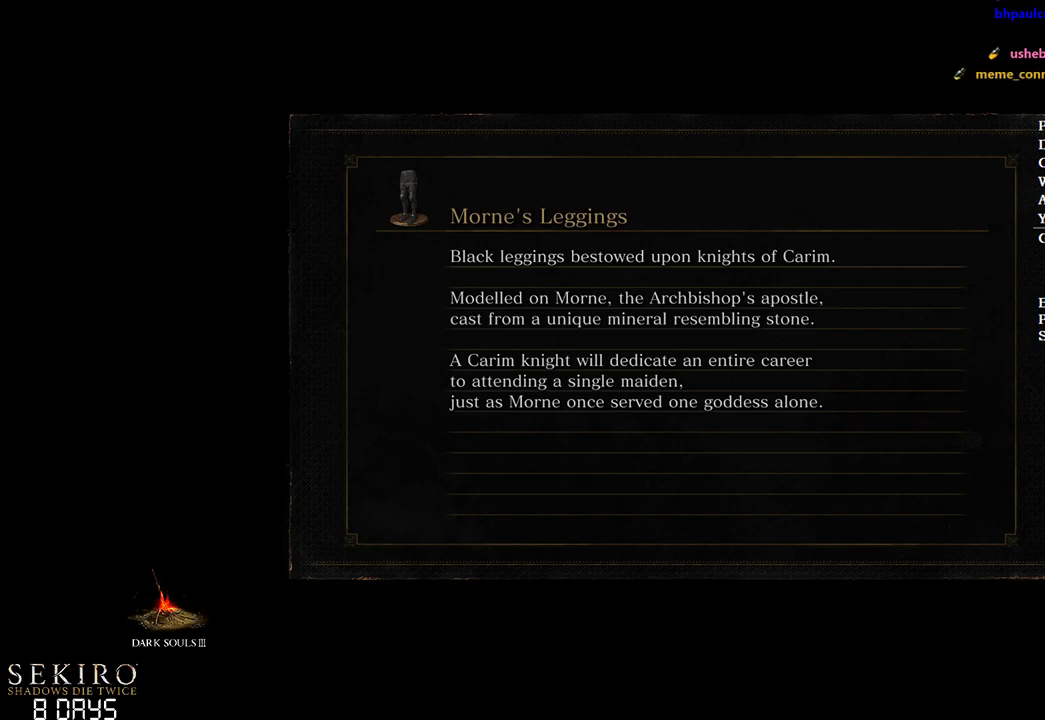
{"buttons": ["B"], "left_stick": "up", "right_stick": "center", "events": []}
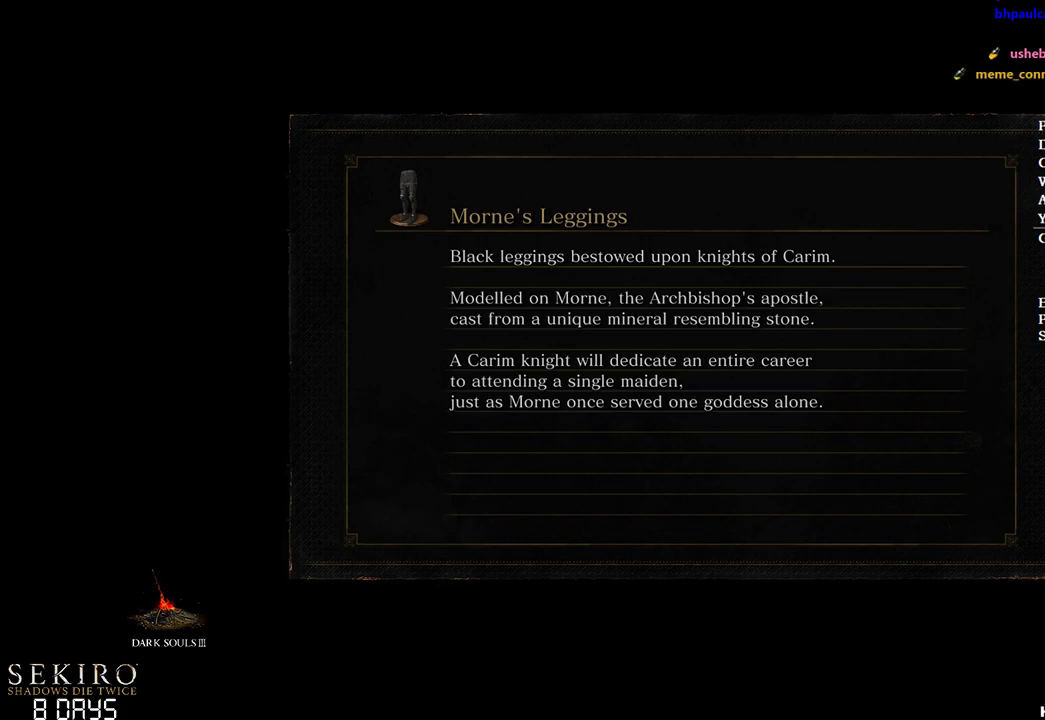
{"buttons": ["B"], "left_stick": "up", "right_stick": "center", "events": []}
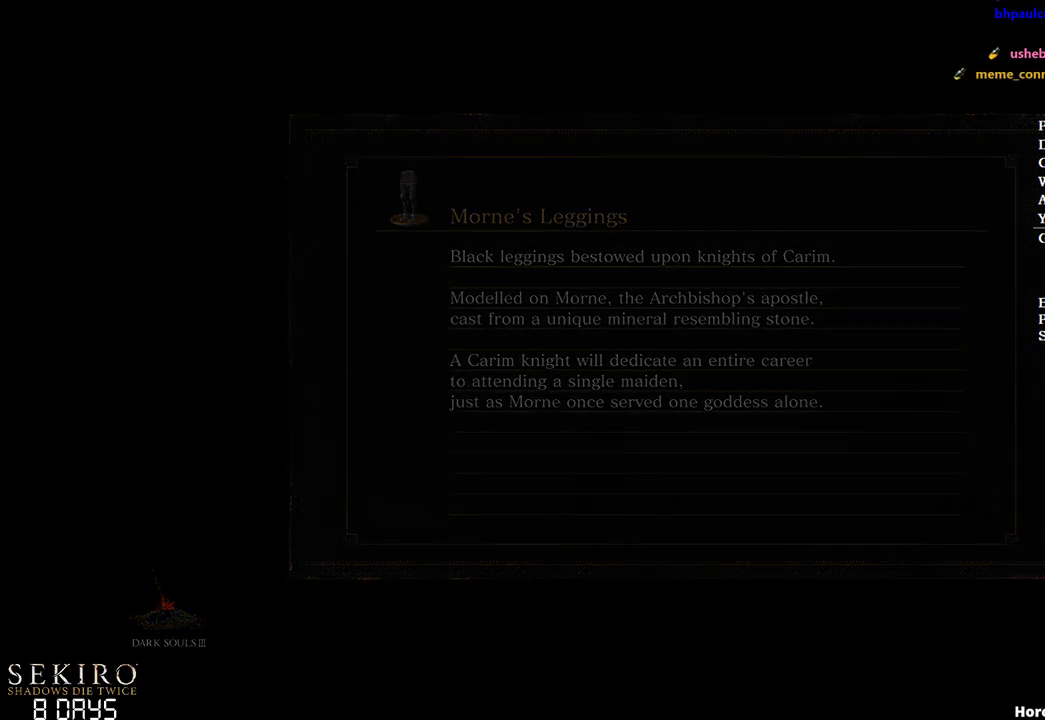
{"buttons": ["B"], "left_stick": "up", "right_stick": "center", "events": []}
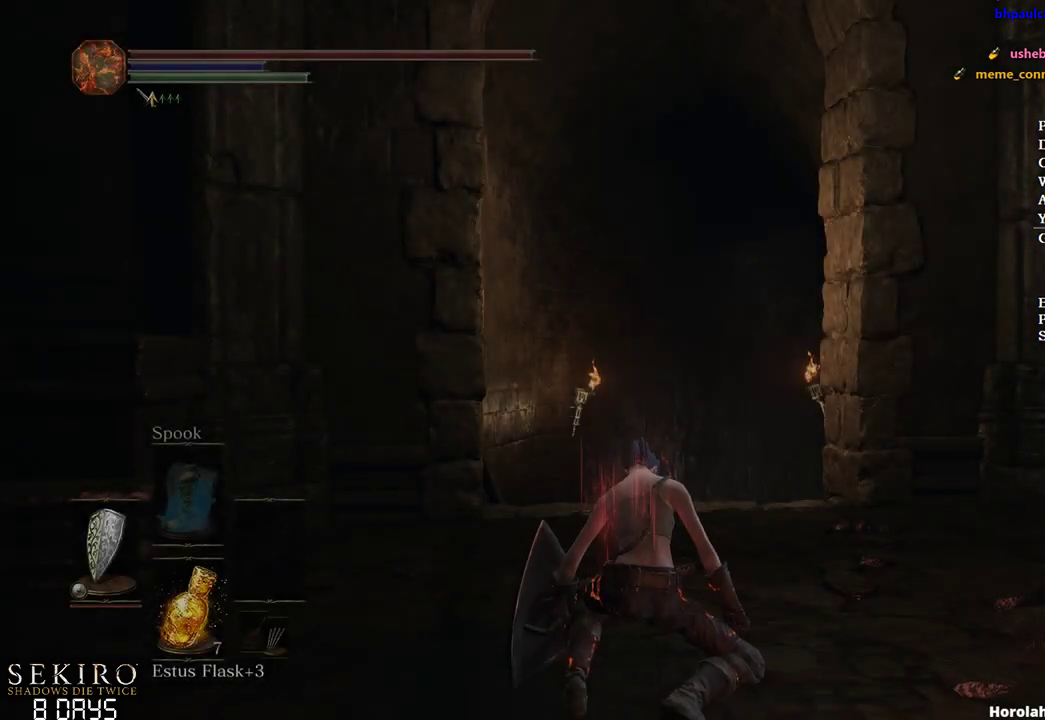
{"buttons": ["B"], "left_stick": "up", "right_stick": "down", "events": [[317, "right_stick", "down"]]}
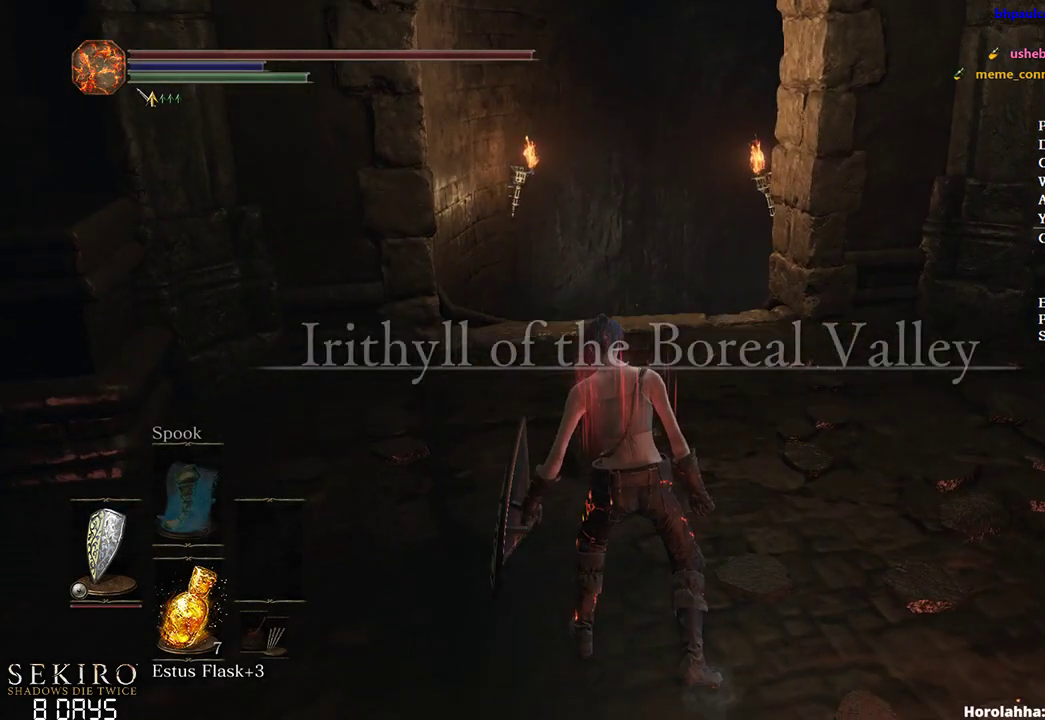
{"buttons": ["B"], "left_stick": "up", "right_stick": "center", "events": [[67, "right_stick", "center"], [300, "A", "down"], [450, "A", "up"]]}
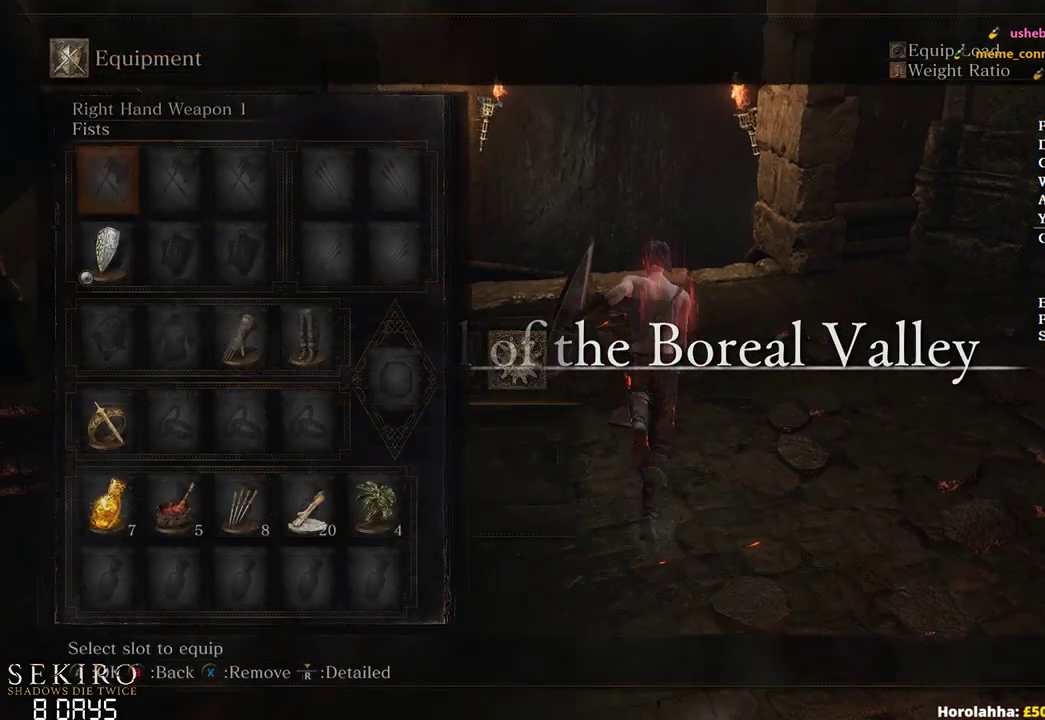
{"buttons": ["B"], "left_stick": "up", "right_stick": "center", "events": []}
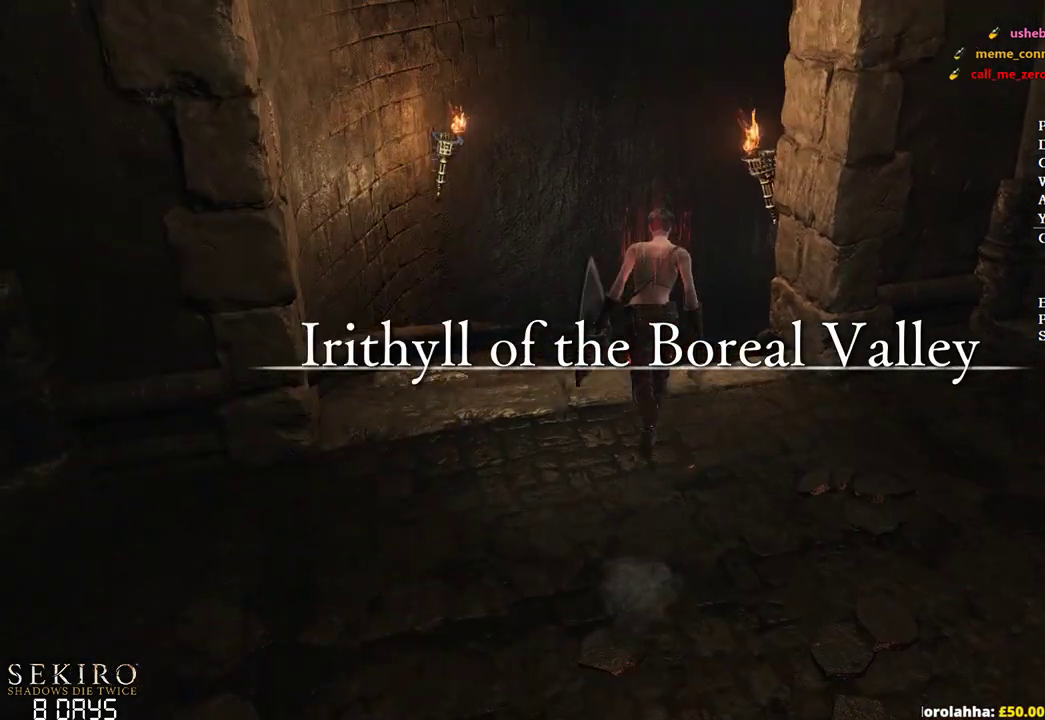
{"buttons": ["B", "DPAD_DOWN"], "left_stick": "up", "right_stick": "right", "events": [[417, "DPAD_DOWN", "down"], [500, "right_stick", "right"]]}
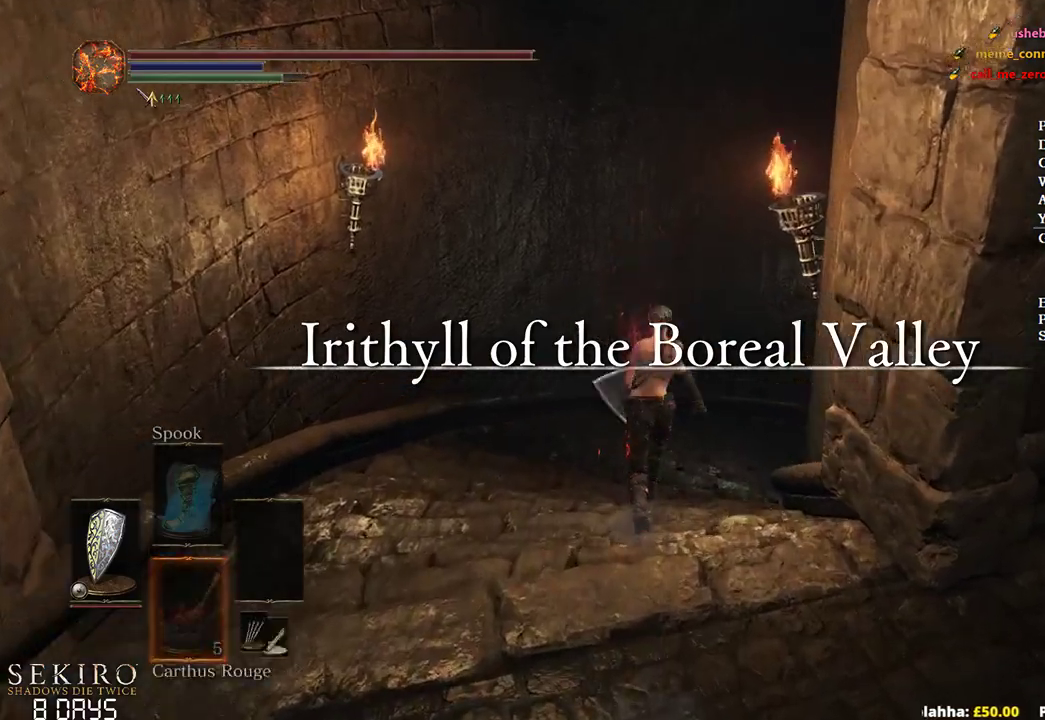
{"buttons": ["B"], "left_stick": "up", "right_stick": "center", "events": [[450, "DPAD_DOWN", "up"], [450, "right_stick", "center"]]}
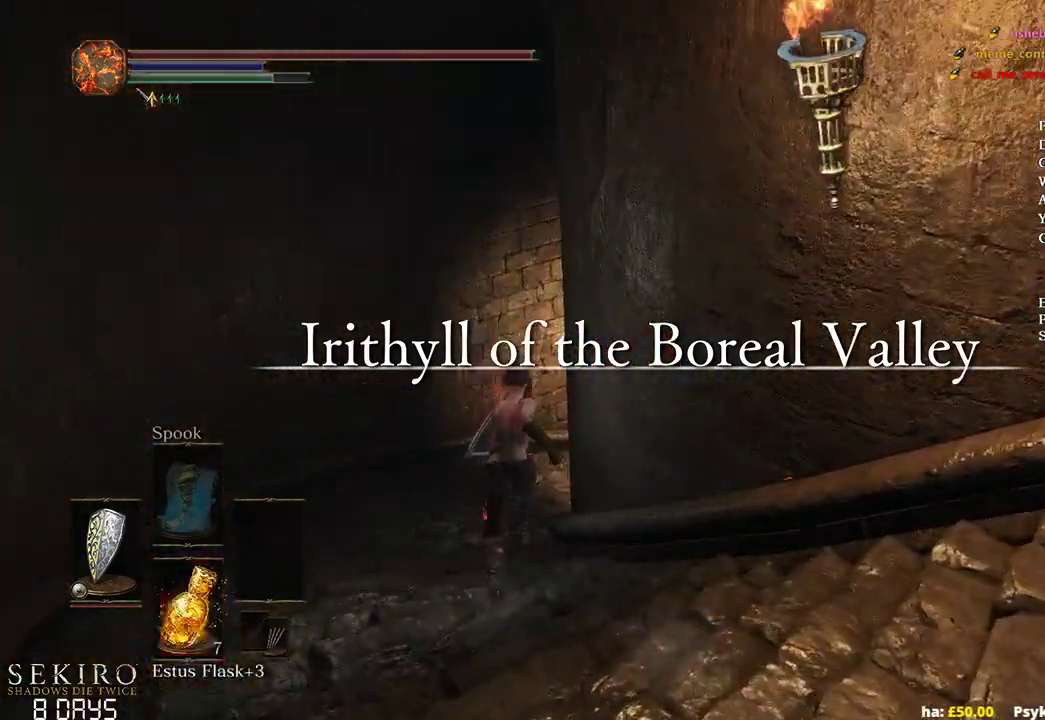
{"buttons": ["B", "DPAD_DOWN"], "left_stick": "up", "right_stick": "center", "events": [[150, "A", "down"], [250, "DPAD_DOWN", "down"], [300, "A", "up"], [333, "DPAD_DOWN", "up"], [383, "DPAD_DOWN", "down"]]}
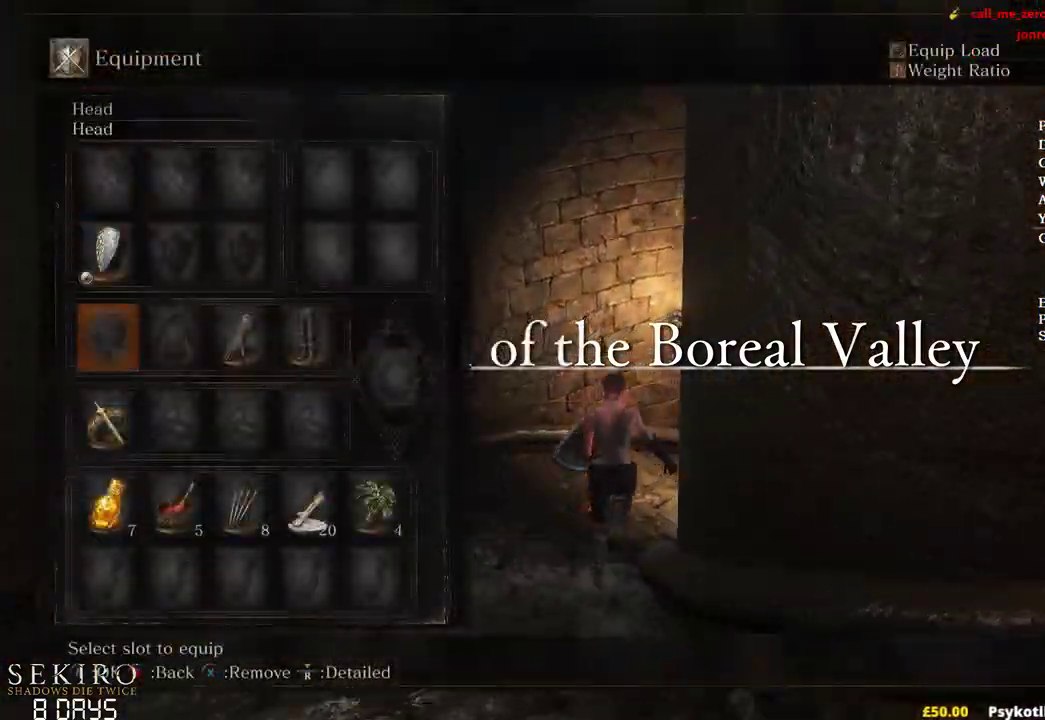
{"buttons": ["B"], "left_stick": "up", "right_stick": "center", "events": [[17, "DPAD_DOWN", "up"], [83, "DPAD_RIGHT", "down"], [100, "right_stick", "right"], [183, "DPAD_RIGHT", "up"], [483, "right_stick", "center"]]}
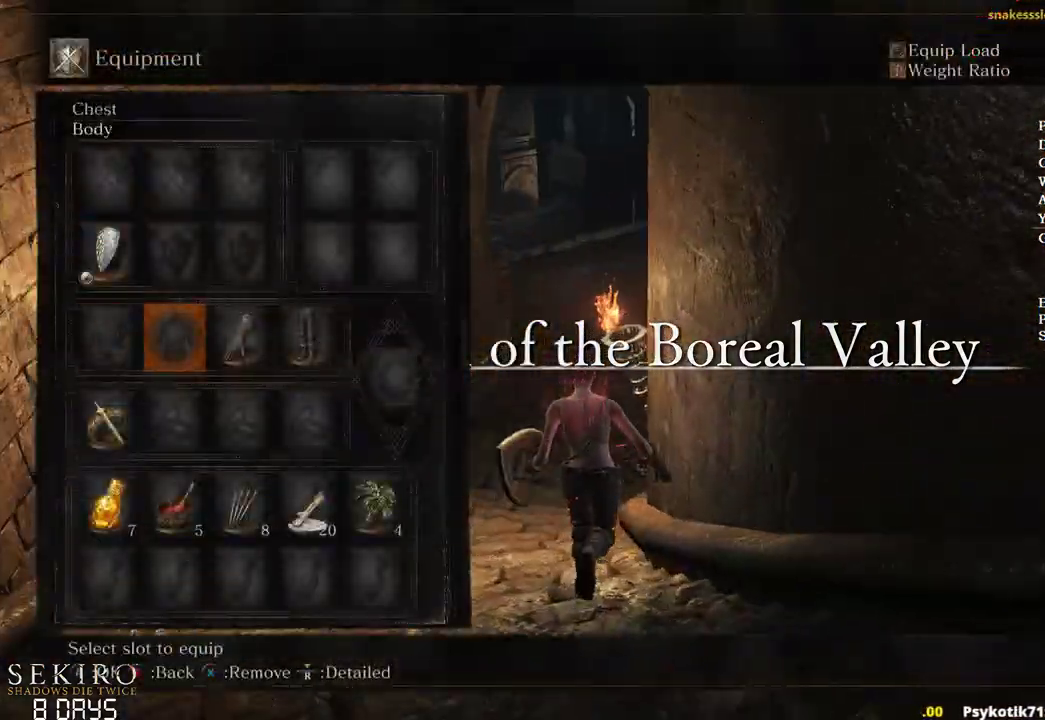
{"buttons": ["B"], "left_stick": "up", "right_stick": "center", "events": []}
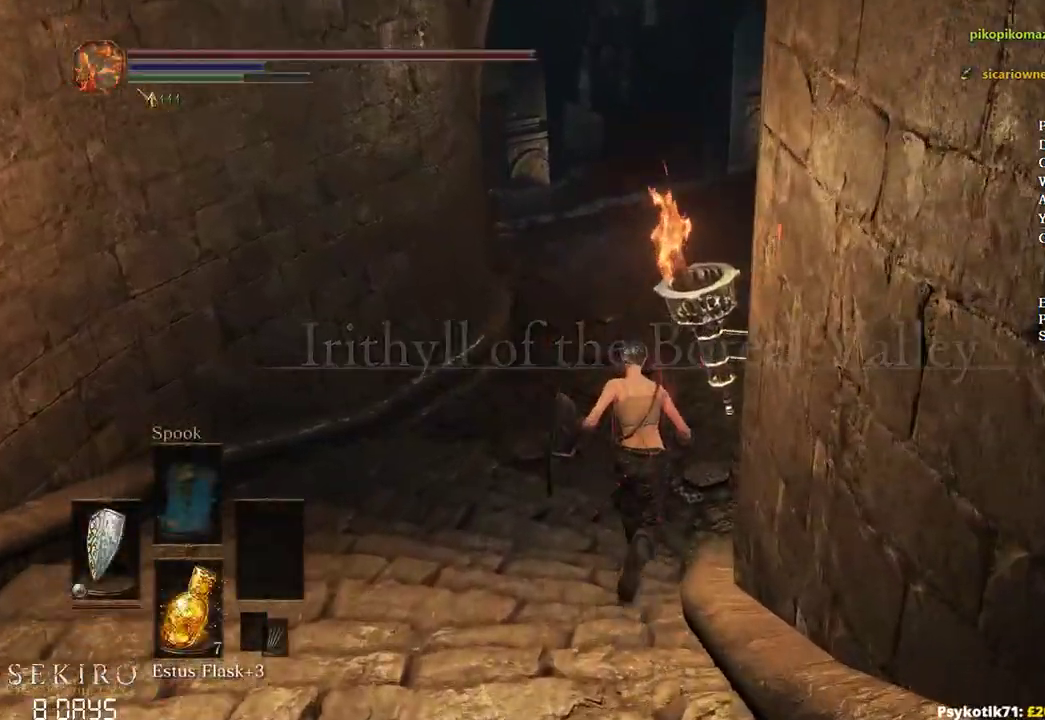
{"buttons": ["B"], "left_stick": "up", "right_stick": "center", "events": []}
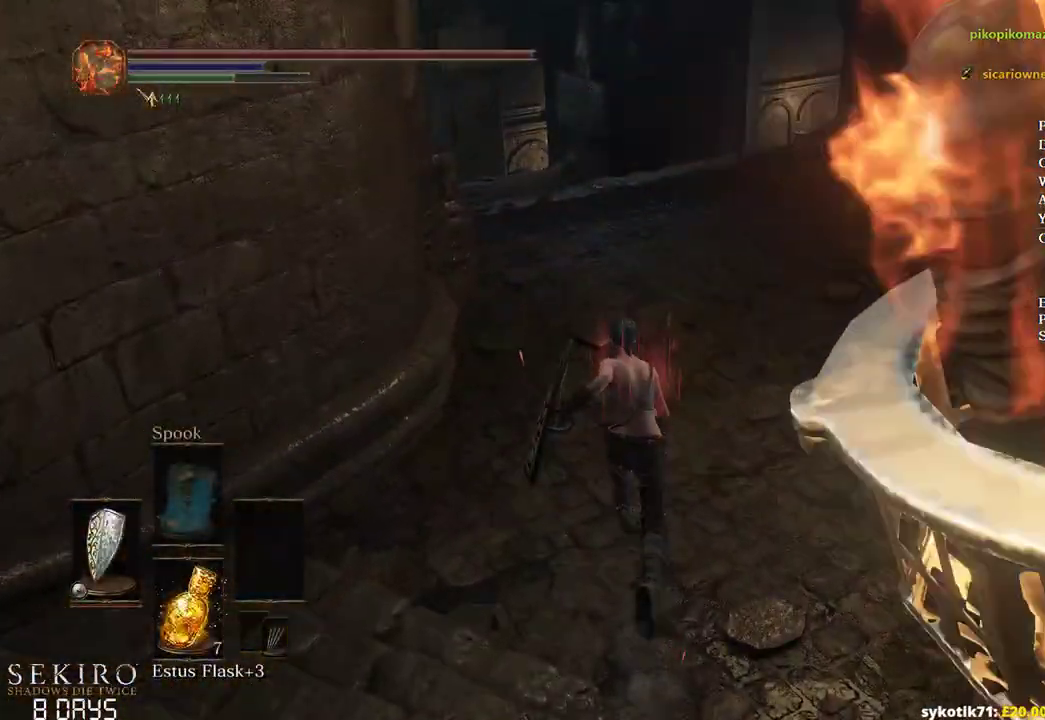
{"buttons": ["B"], "left_stick": "up", "right_stick": "center", "events": []}
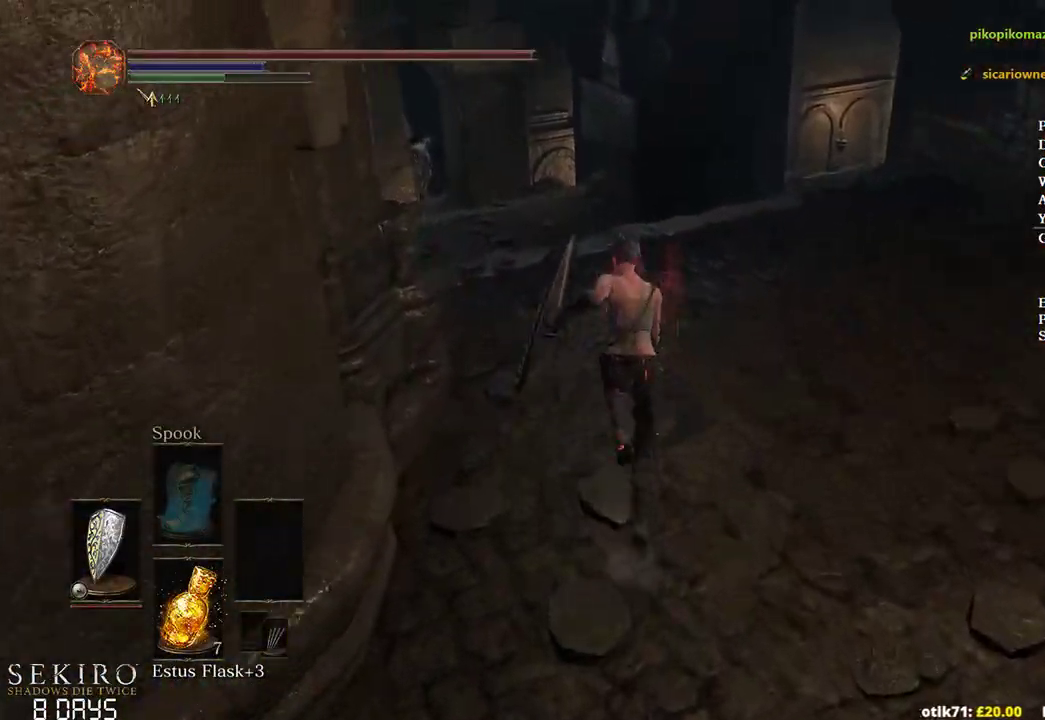
{"buttons": ["B"], "left_stick": "up", "right_stick": "center", "events": []}
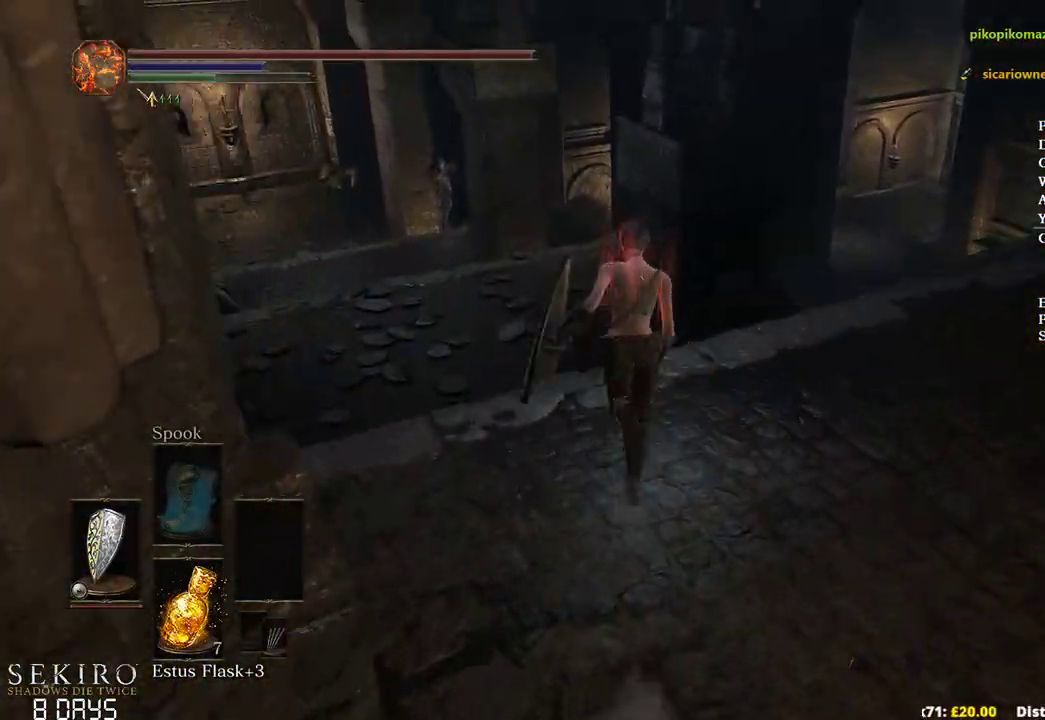
{"buttons": ["B"], "left_stick": "up", "right_stick": "center", "events": []}
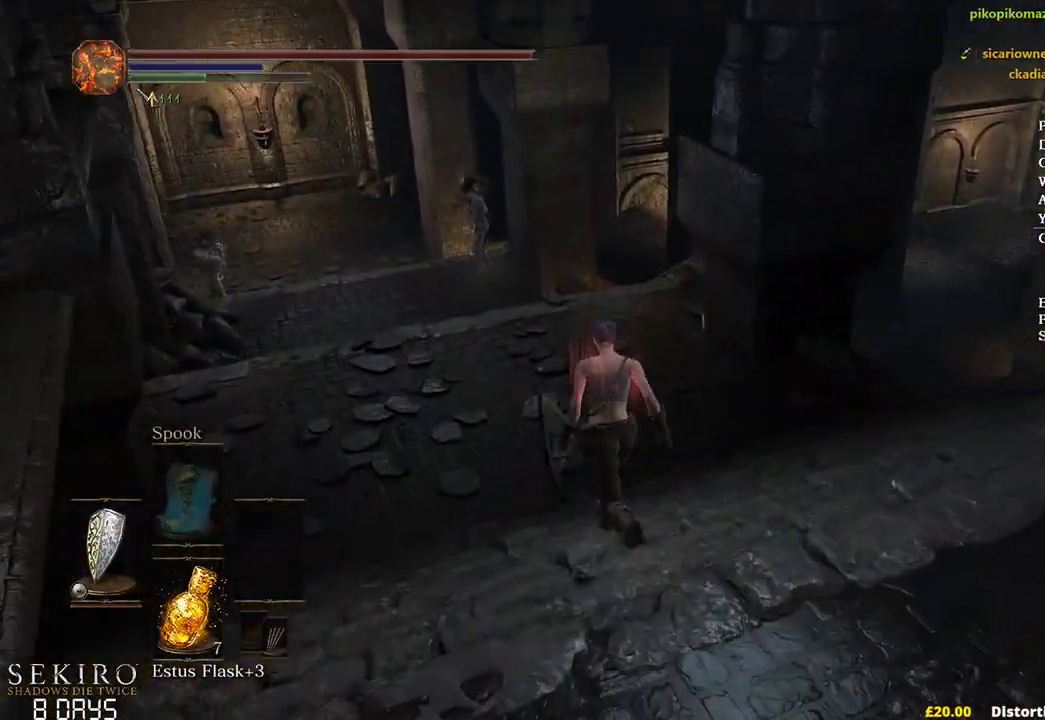
{"buttons": [], "left_stick": "up", "right_stick": "center", "events": [[400, "B", "up"]]}
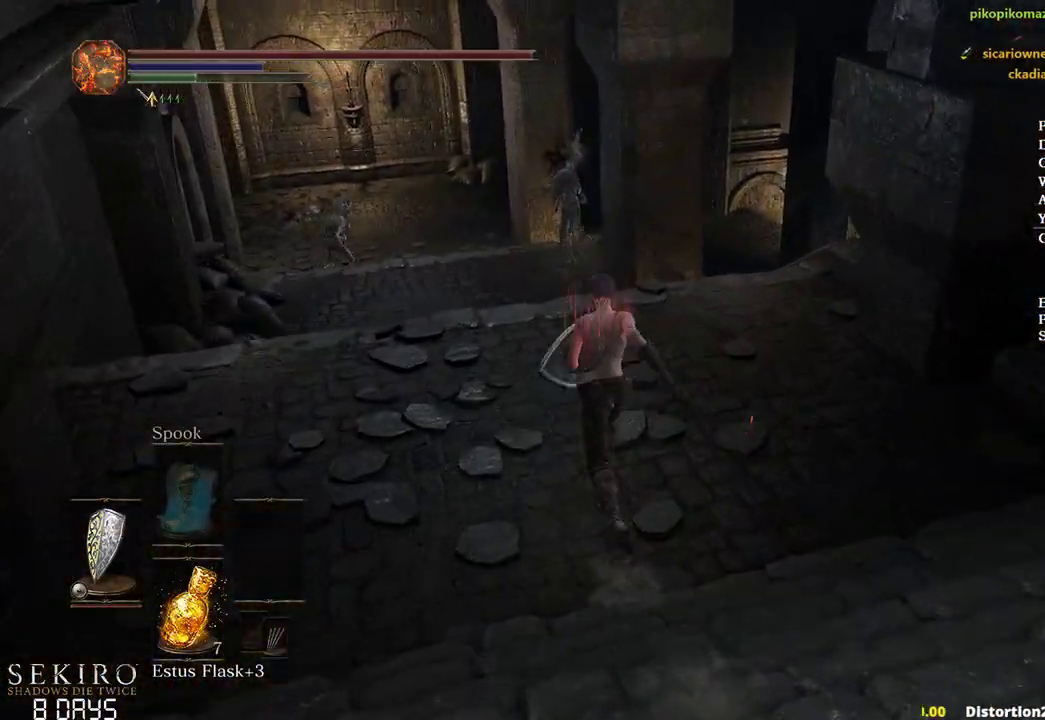
{"buttons": ["B"], "left_stick": "up", "right_stick": "center", "events": [[483, "B", "down"]]}
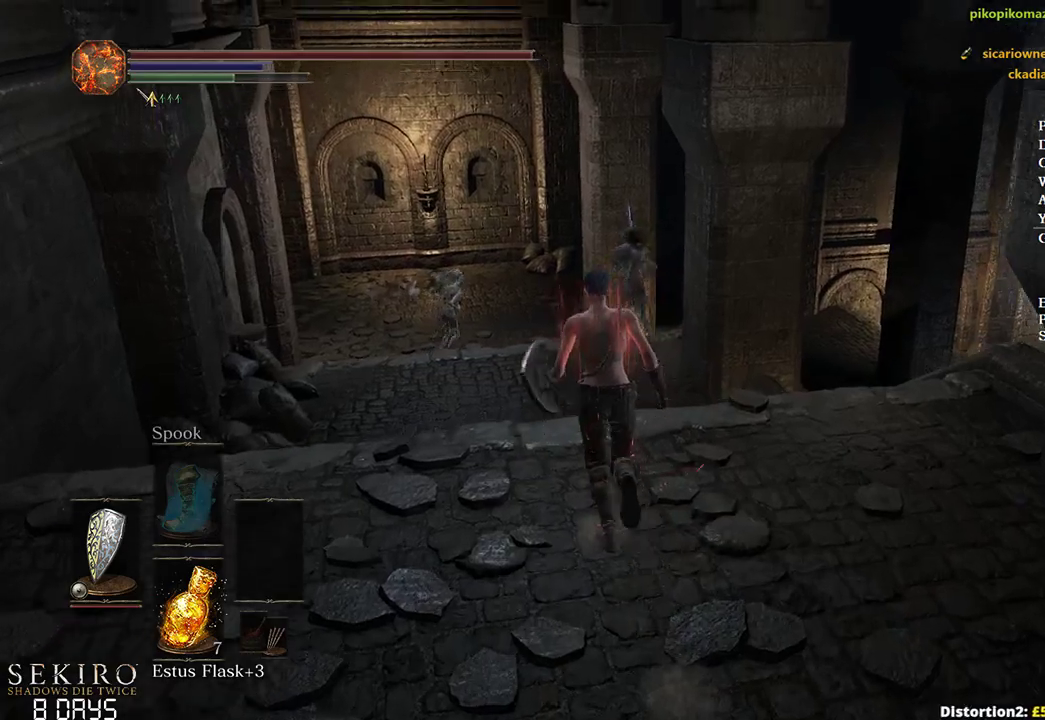
{"buttons": ["B"], "left_stick": "up", "right_stick": "center", "events": []}
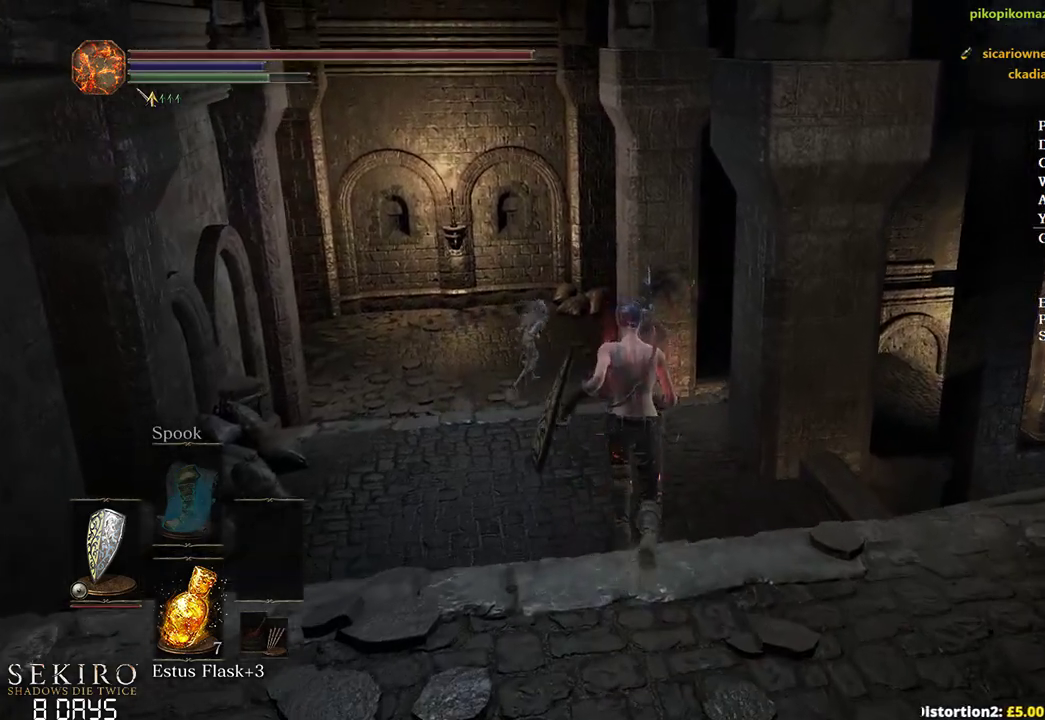
{"buttons": ["B"], "left_stick": "up", "right_stick": "center", "events": []}
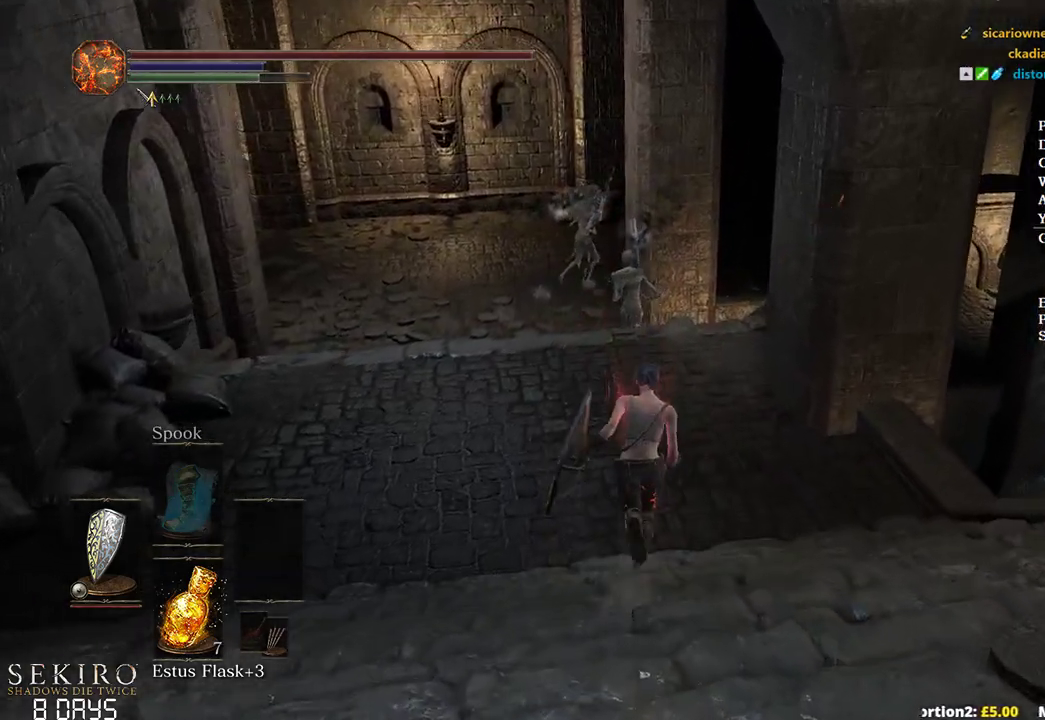
{"buttons": ["B"], "left_stick": "up", "right_stick": "down-right", "events": [[267, "right_stick", "down-right"]]}
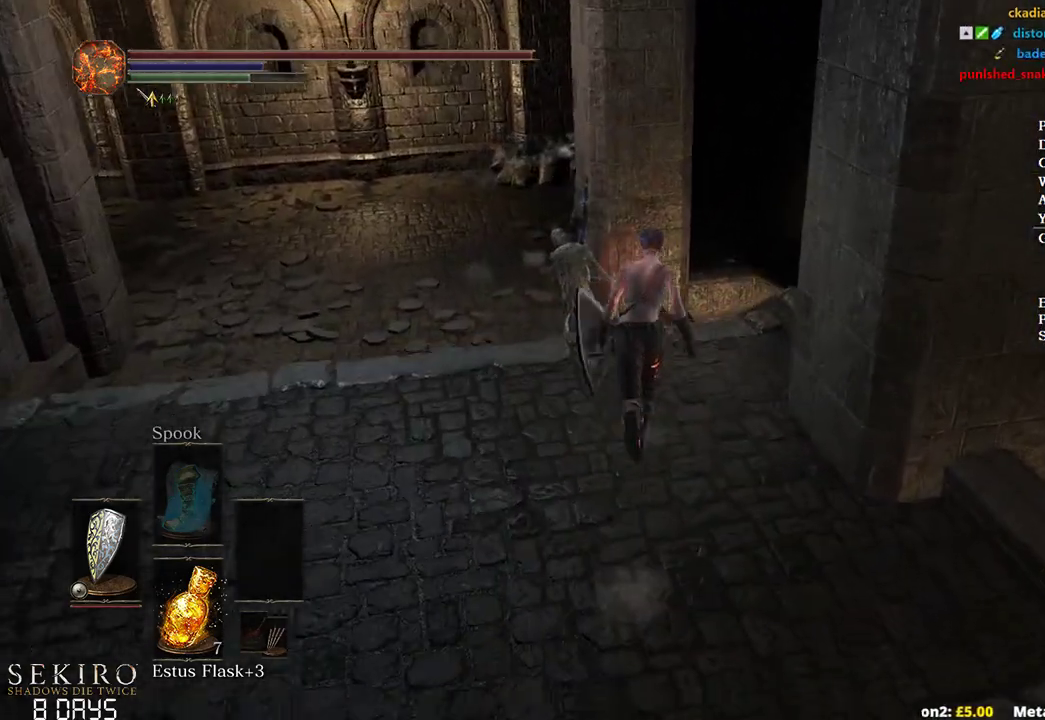
{"buttons": ["B"], "left_stick": "up", "right_stick": "down", "events": [[100, "right_stick", "down"]]}
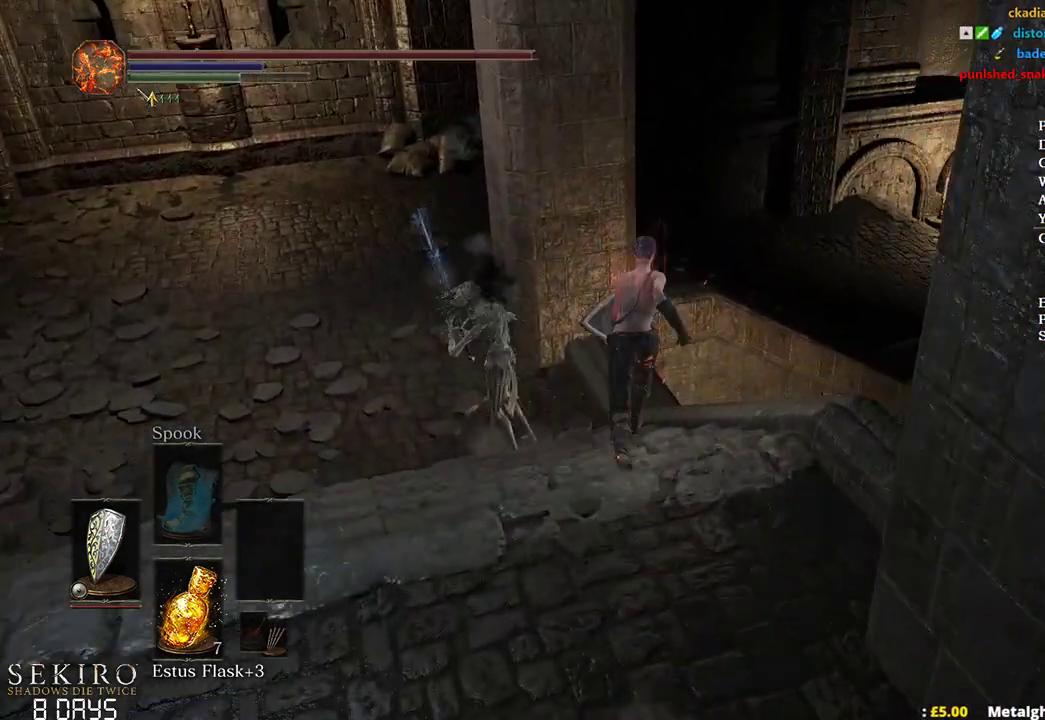
{"buttons": ["B", "L3"], "left_stick": "up", "right_stick": "down", "events": [[450, "L3", "down"]]}
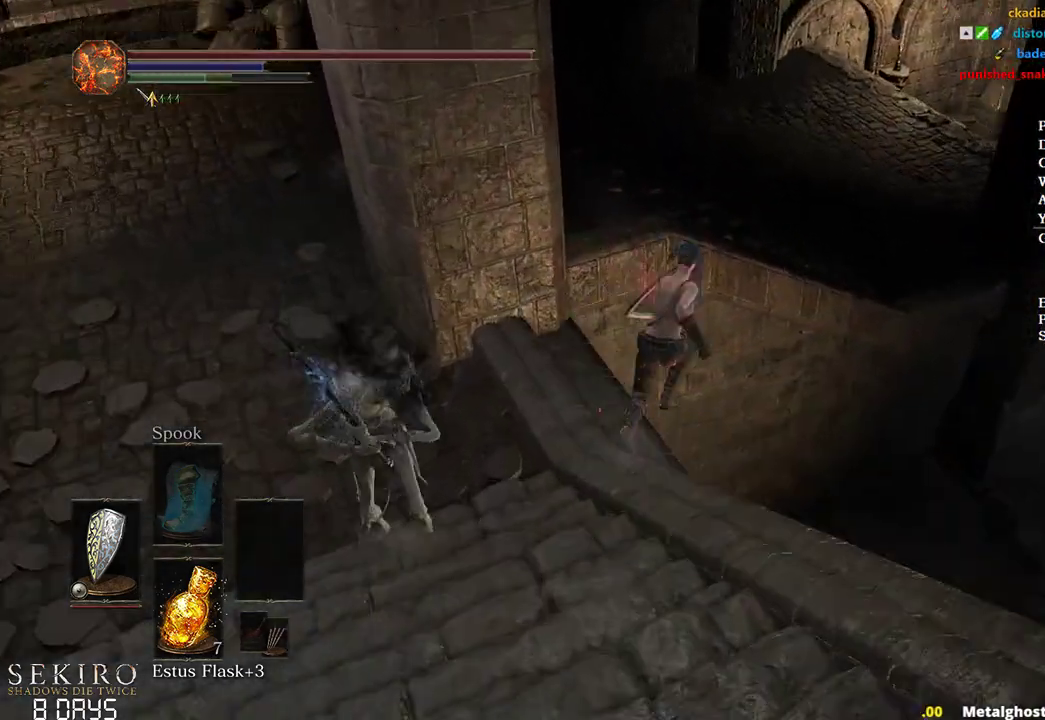
{"buttons": ["B"], "left_stick": "up", "right_stick": "center", "events": [[133, "L3", "up"], [167, "right_stick", "center"]]}